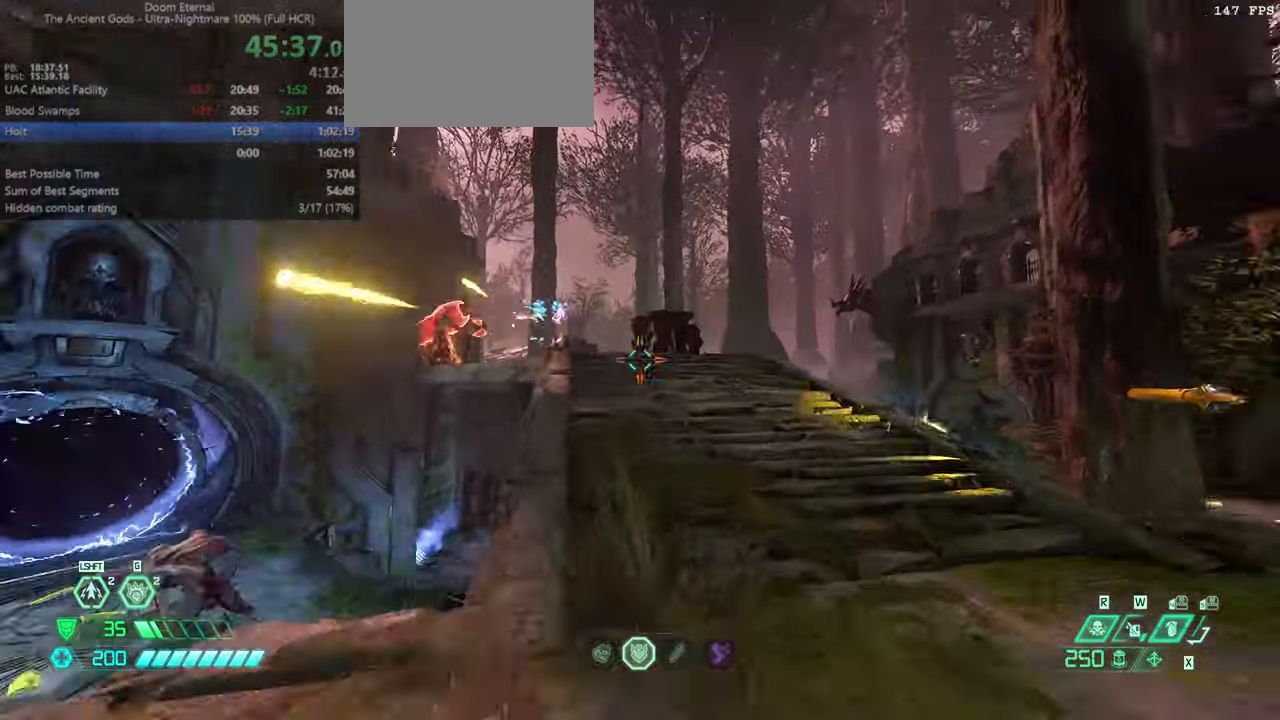
Gameplay with keyboard and mouse; each line is a JSON object with the keys and mouse buttons held at the frame after it. "events" lists presses ("down") and releases ("up") of "bfg", "bl", "bw", "cg", "cs", "csg", "dash", "fb", "fw", "hc", "jump", "l", "mel", "orc", "pr", "r", "rl", "ssg", "mouse_left", "mouse_wheel" and "mouse_right" between this image and that frame as [ms after this image, input, new state], when the widget could be followed in between. "mouse_left", "mouse_wheel", "mouse_right" = the "left", "wheel", "right" buttons of the "mouse" list. No other keys are recorded. "wheel" means that the mouse wheel is clicked or scrolled. Key names are as the overlay labels them; some are game actions (e.g. jump) rather than physical keys. Not read: mod mouse_move ww.
{"keys": ["fw"], "mouse": ["right"], "events": [[34, "r", "down"], [67, "jump", "down"], [134, "mouse_right", "down"], [167, "jump", "up"], [267, "jump", "down"], [400, "jump", "up"], [400, "r", "up"]]}
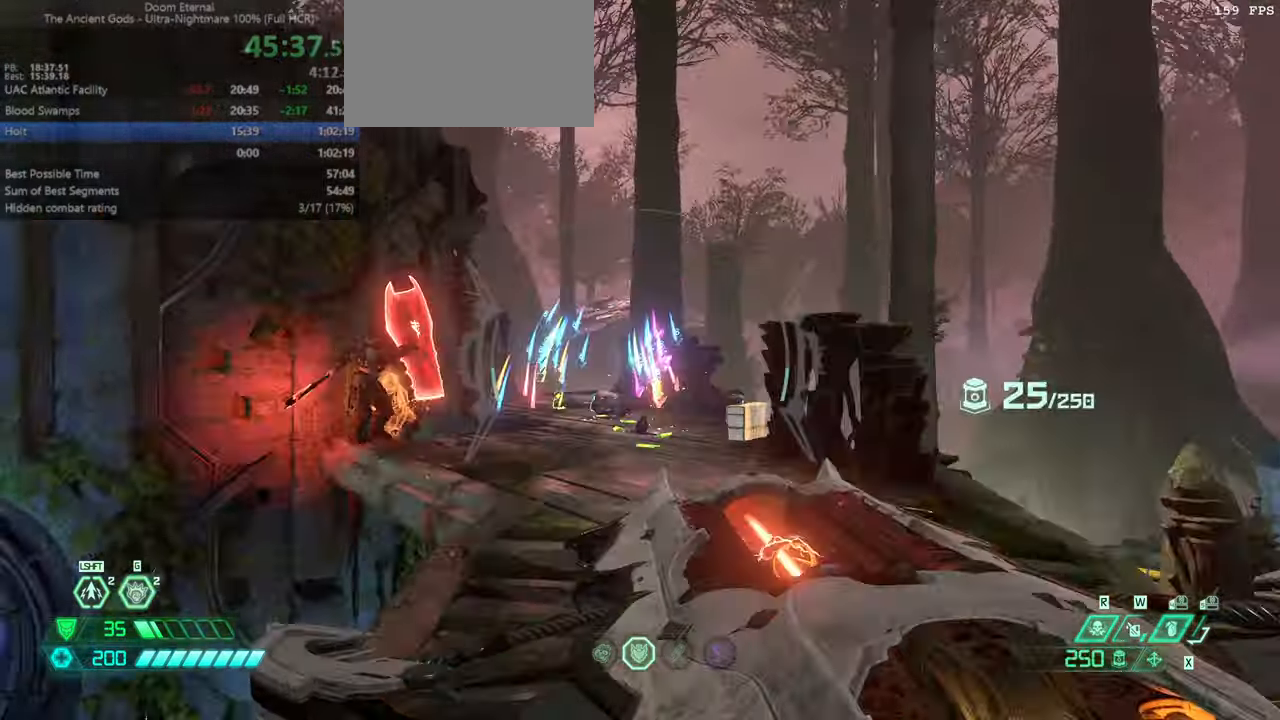
{"keys": ["fw", "hc"], "mouse": [], "events": [[100, "fw", "up"], [100, "r", "down"], [167, "fw", "down"], [367, "mouse_right", "up"], [367, "r", "up"], [500, "hc", "down"]]}
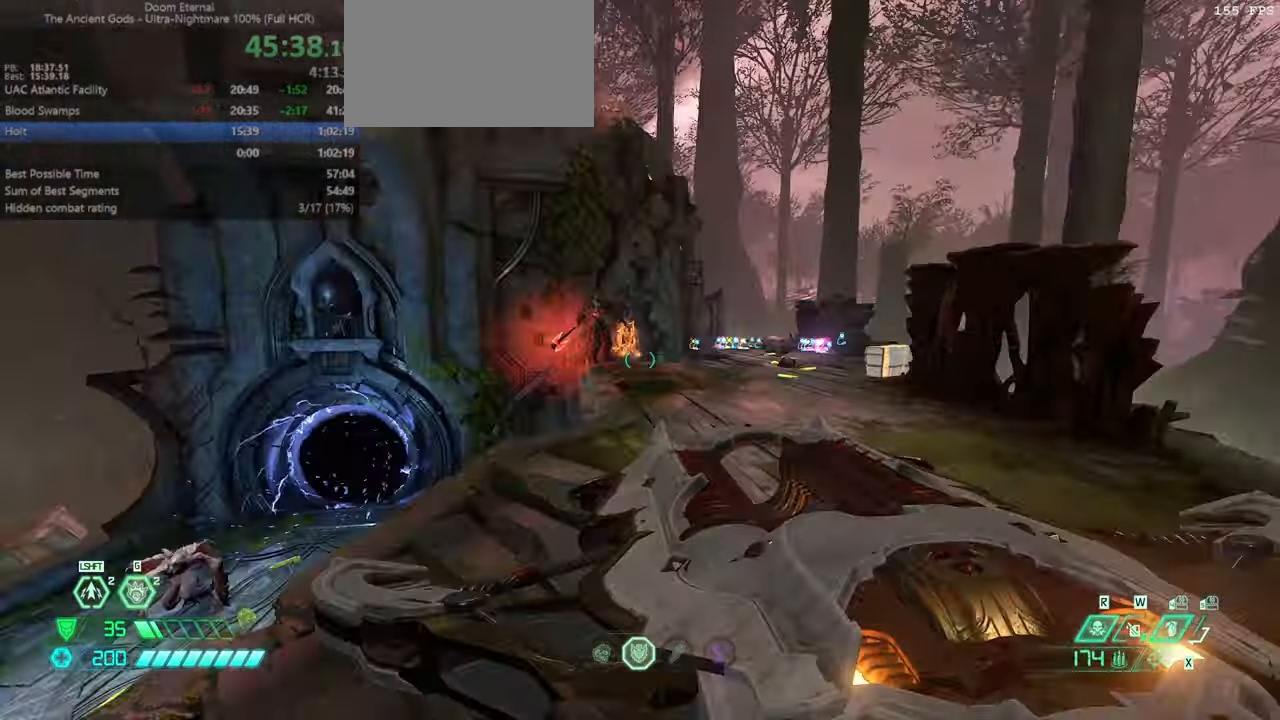
{"keys": ["l"], "mouse": ["left", "right"], "events": [[100, "hc", "up"], [234, "fw", "up"], [400, "mouse_right", "down"], [434, "l", "down"], [467, "mouse_left", "down"]]}
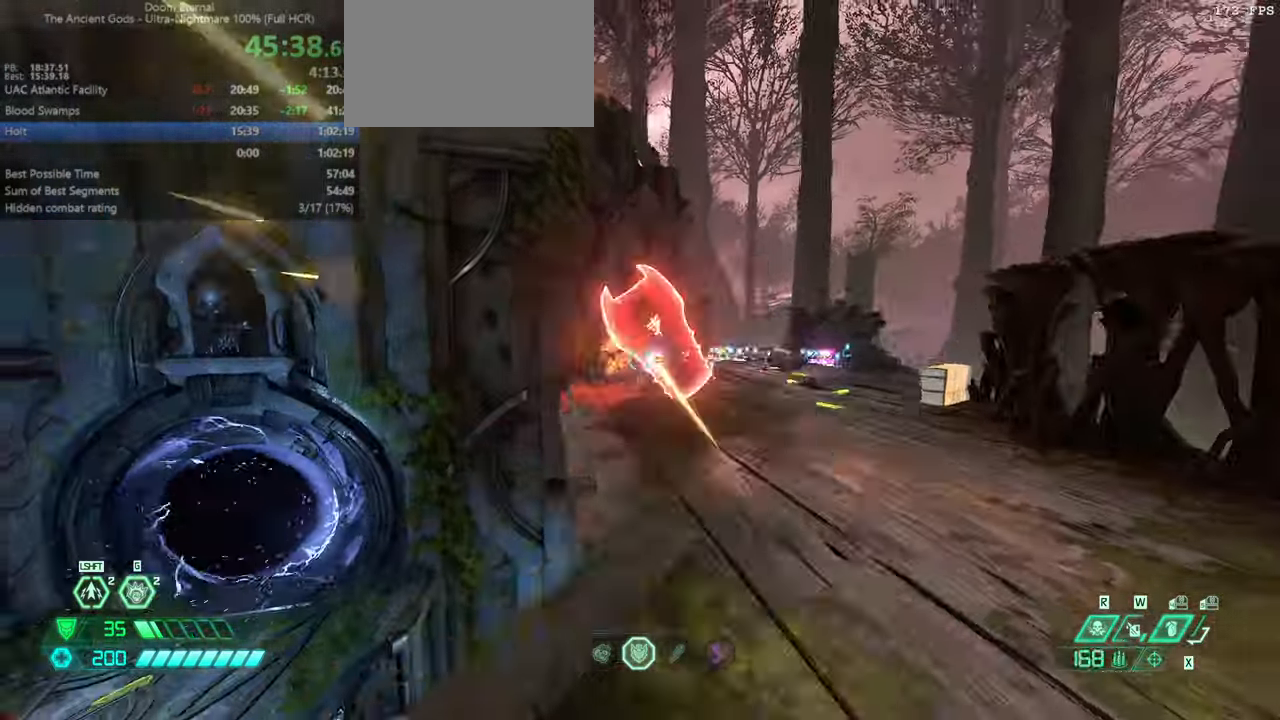
{"keys": ["bw"], "mouse": [], "events": [[67, "mouse_left", "up"], [67, "mouse_right", "up"], [134, "bl", "down"], [167, "bl", "up"], [267, "jump", "down"], [300, "bw", "down"], [400, "jump", "up"], [434, "l", "up"]]}
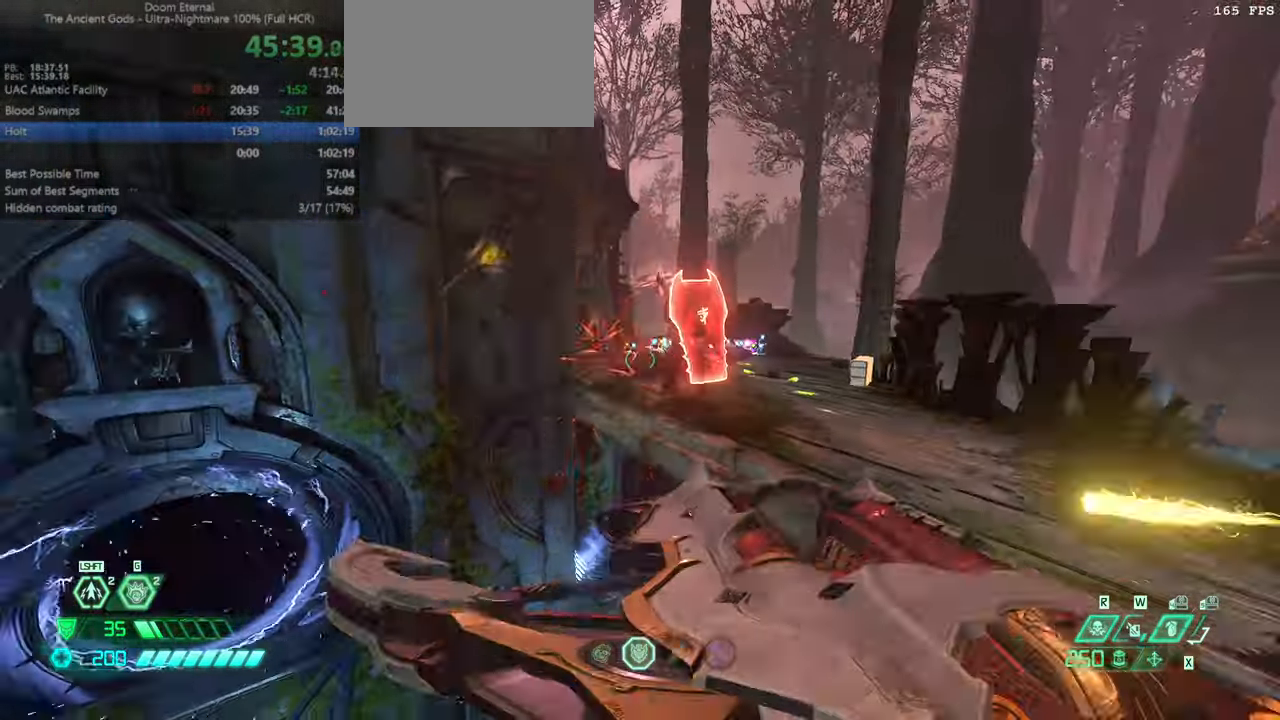
{"keys": ["bw"], "mouse": [], "events": [[134, "jump", "down"], [167, "hc", "down"], [267, "hc", "up"], [267, "jump", "up"]]}
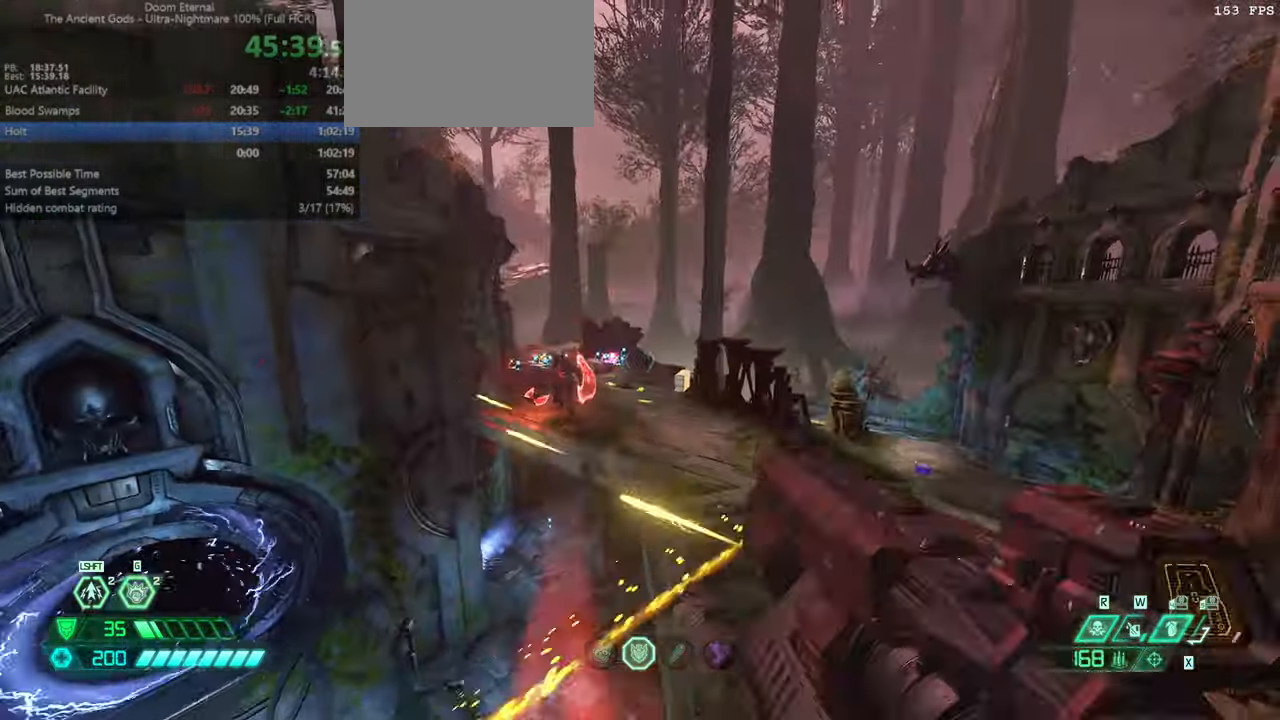
{"keys": ["bw"], "mouse": ["right"], "events": [[200, "bl", "down"], [234, "bl", "up"], [434, "mouse_right", "down"]]}
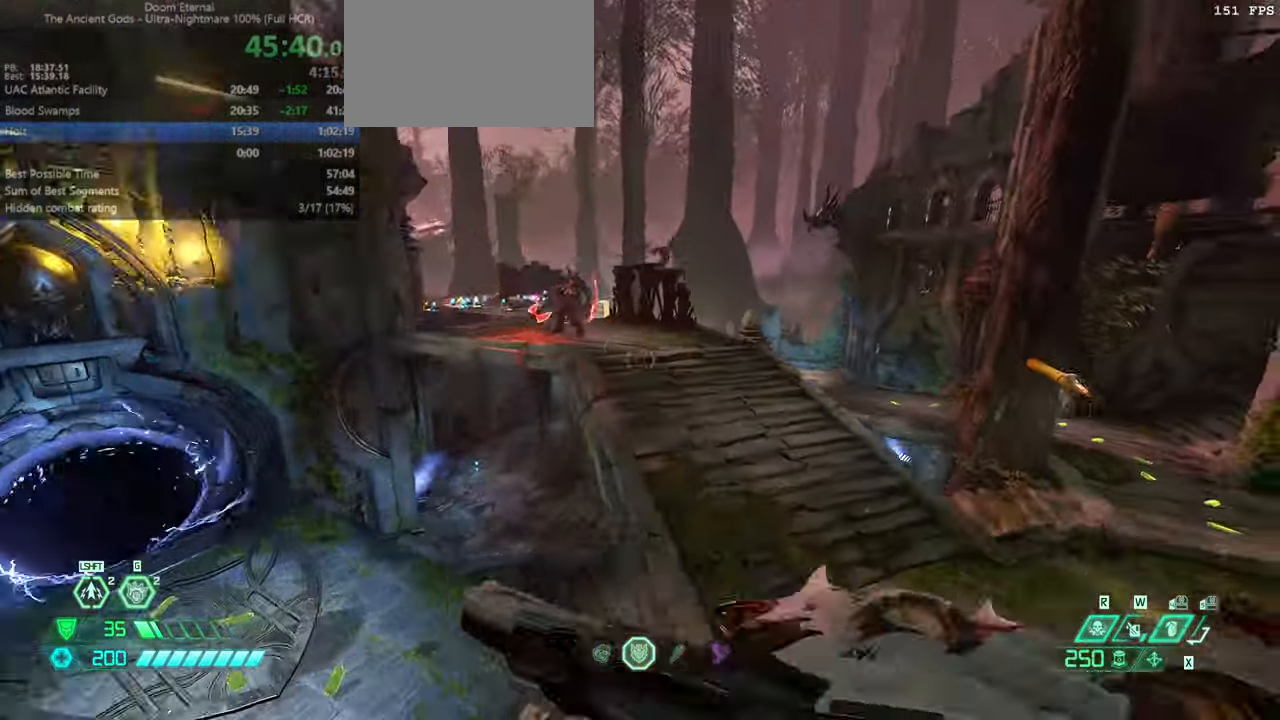
{"keys": ["bw"], "mouse": ["right"], "events": [[34, "l", "down"], [300, "l", "up"]]}
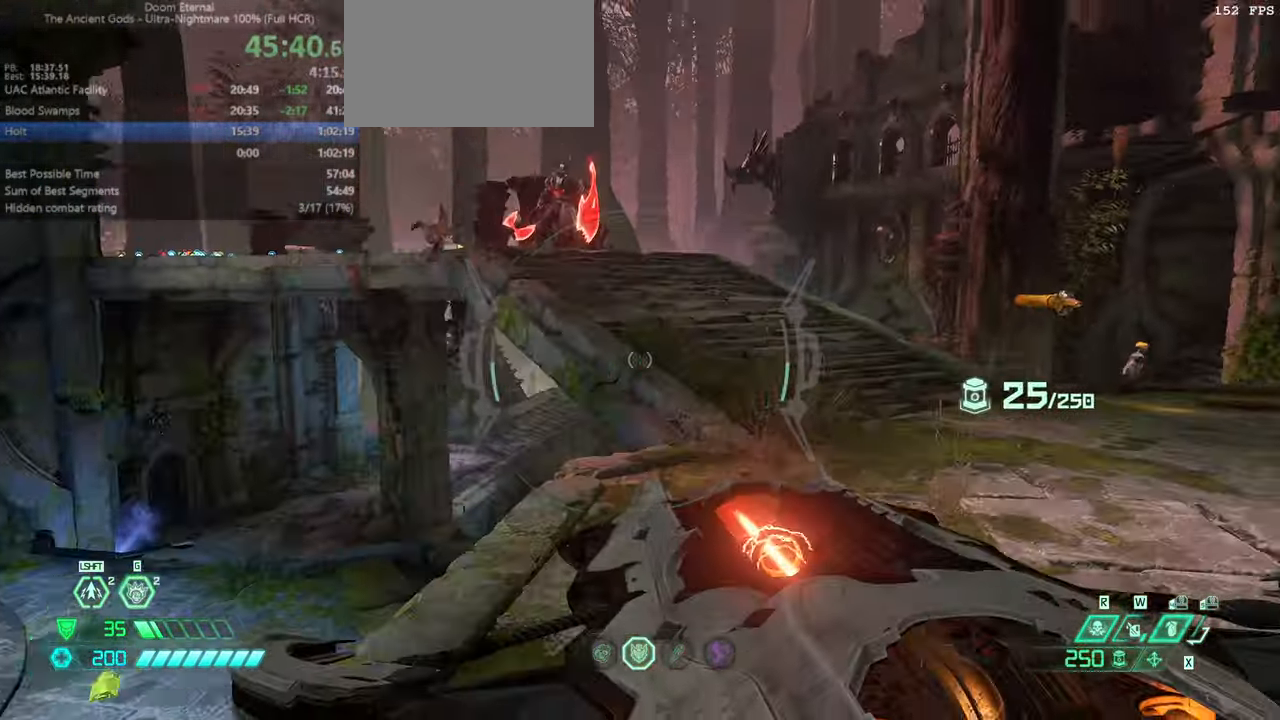
{"keys": ["fw", "r"], "mouse": ["right"], "events": [[100, "r", "down"], [134, "bw", "up"], [334, "fw", "down"], [400, "jump", "down"], [500, "jump", "up"]]}
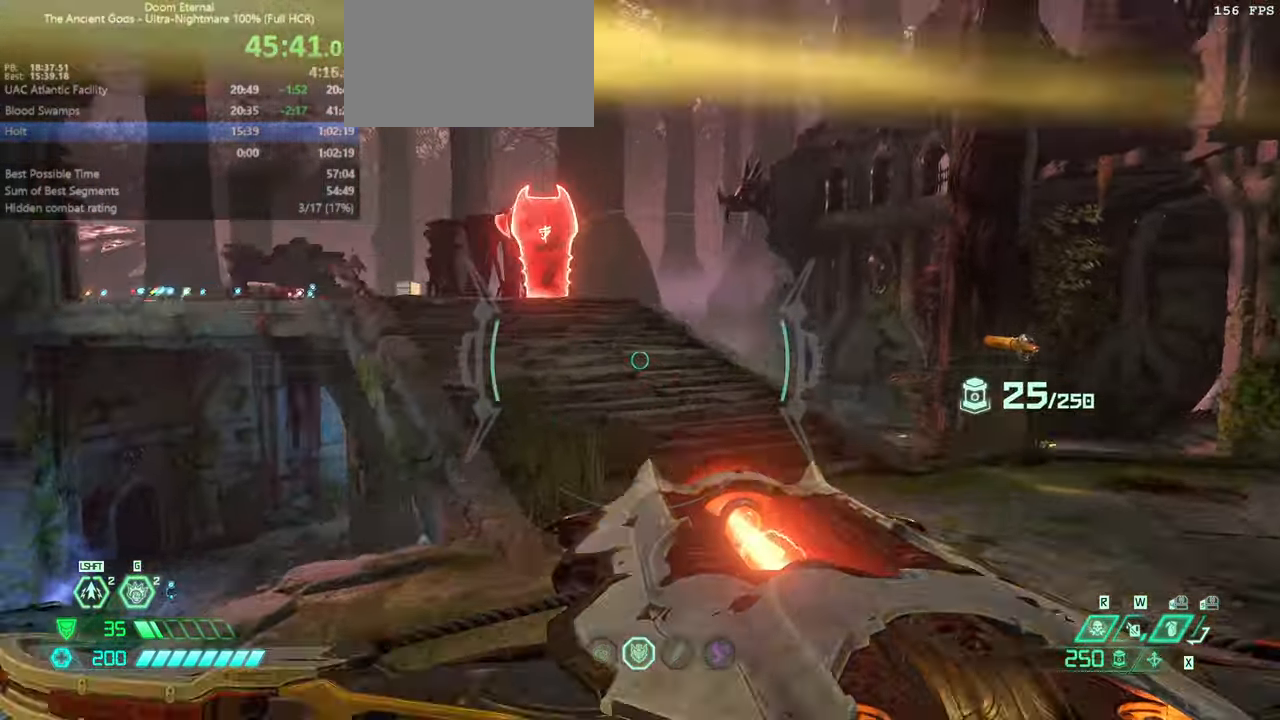
{"keys": [], "mouse": ["right"], "events": [[134, "jump", "down"], [234, "jump", "up"], [234, "r", "up"], [434, "fw", "up"]]}
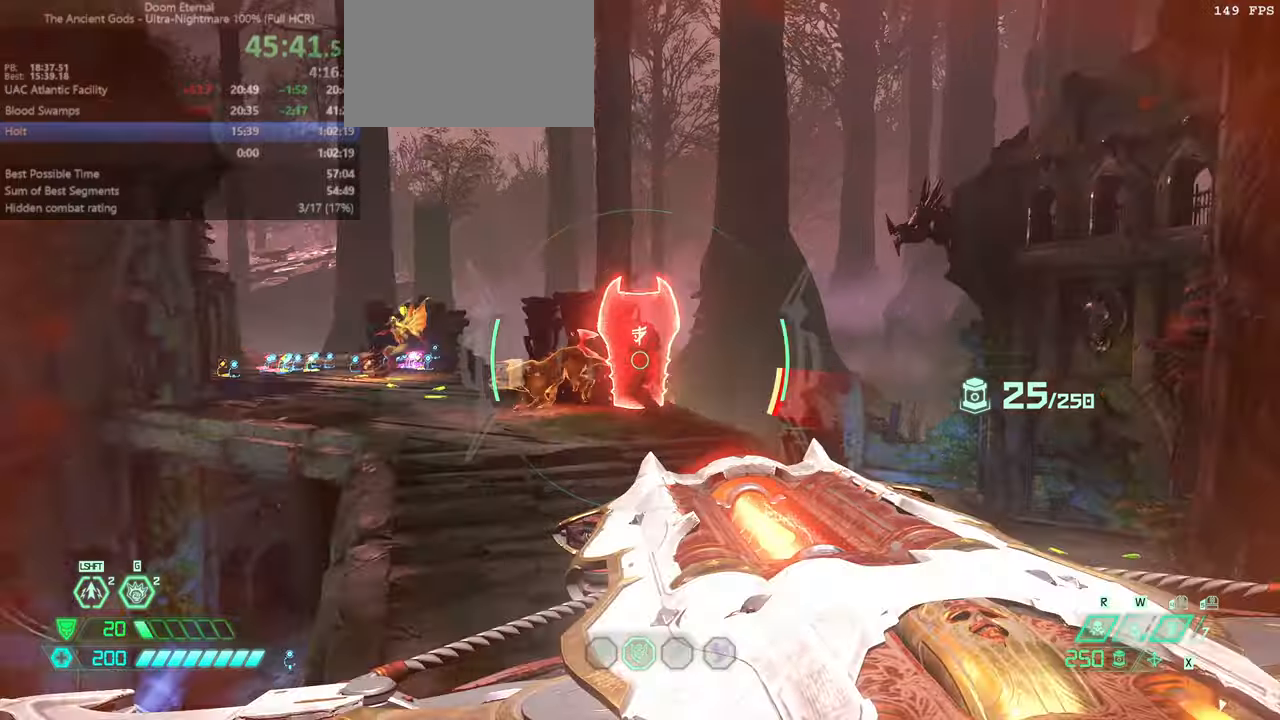
{"keys": ["l"], "mouse": [], "events": [[33, "l", "down"], [133, "bw", "down"], [133, "mouse_right", "up"], [200, "bw", "up"], [367, "hc", "down"], [400, "hc", "up"]]}
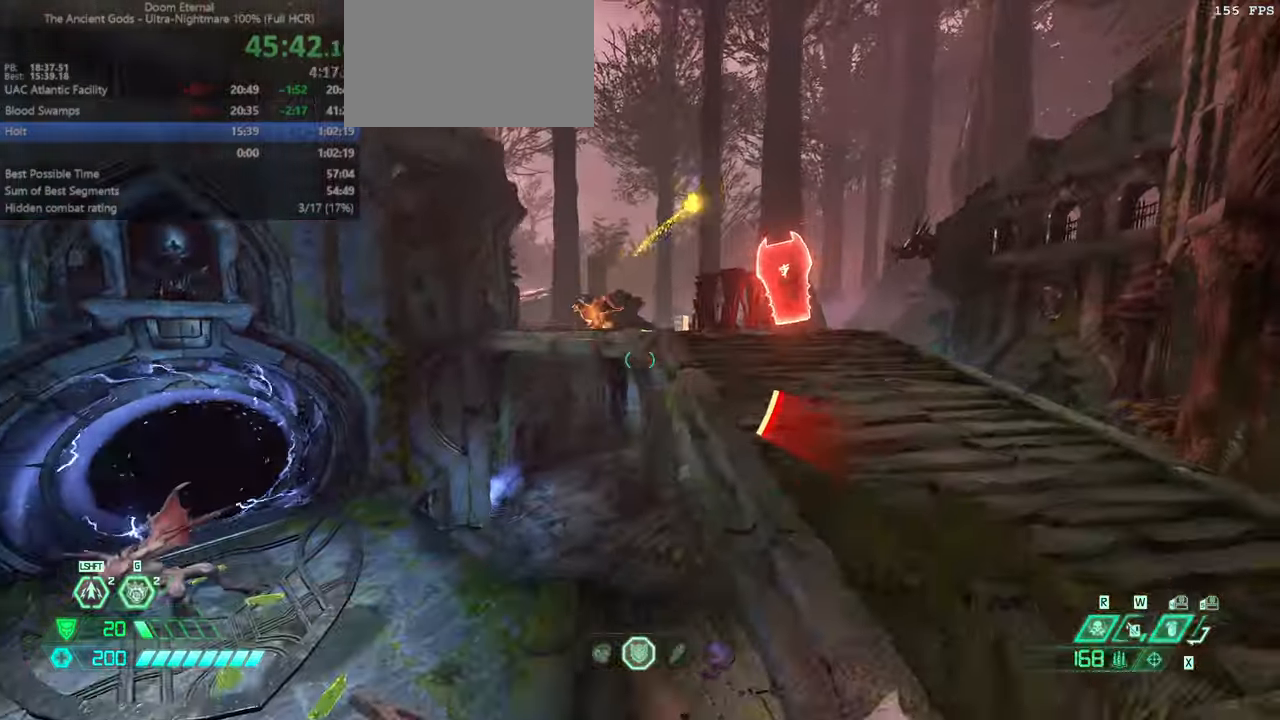
{"keys": ["l"], "mouse": ["right"], "events": [[167, "jump", "down"], [267, "jump", "up"], [367, "jump", "down"], [400, "jump", "up"], [500, "mouse_right", "down"]]}
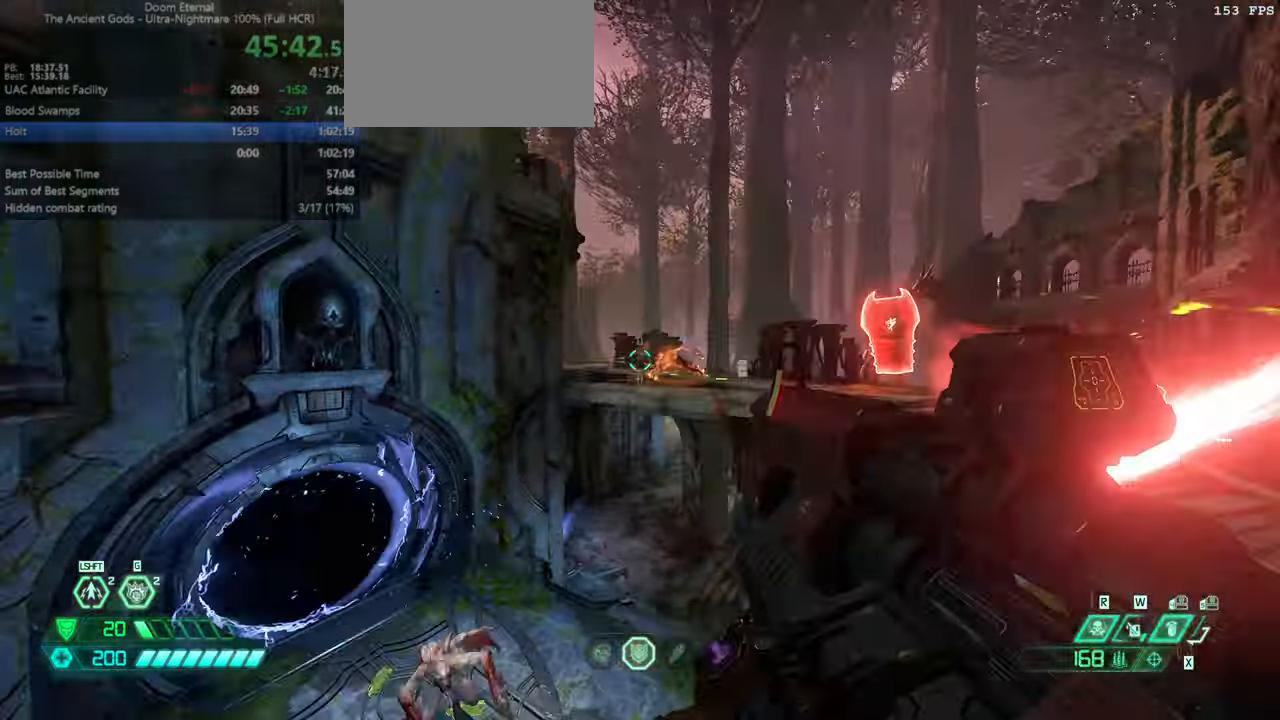
{"keys": ["l"], "mouse": [], "events": [[67, "fw", "down"], [100, "mouse_left", "down"], [200, "mouse_left", "up"], [200, "mouse_right", "up"], [233, "ssg", "down"], [300, "ssg", "up"], [433, "fw", "up"]]}
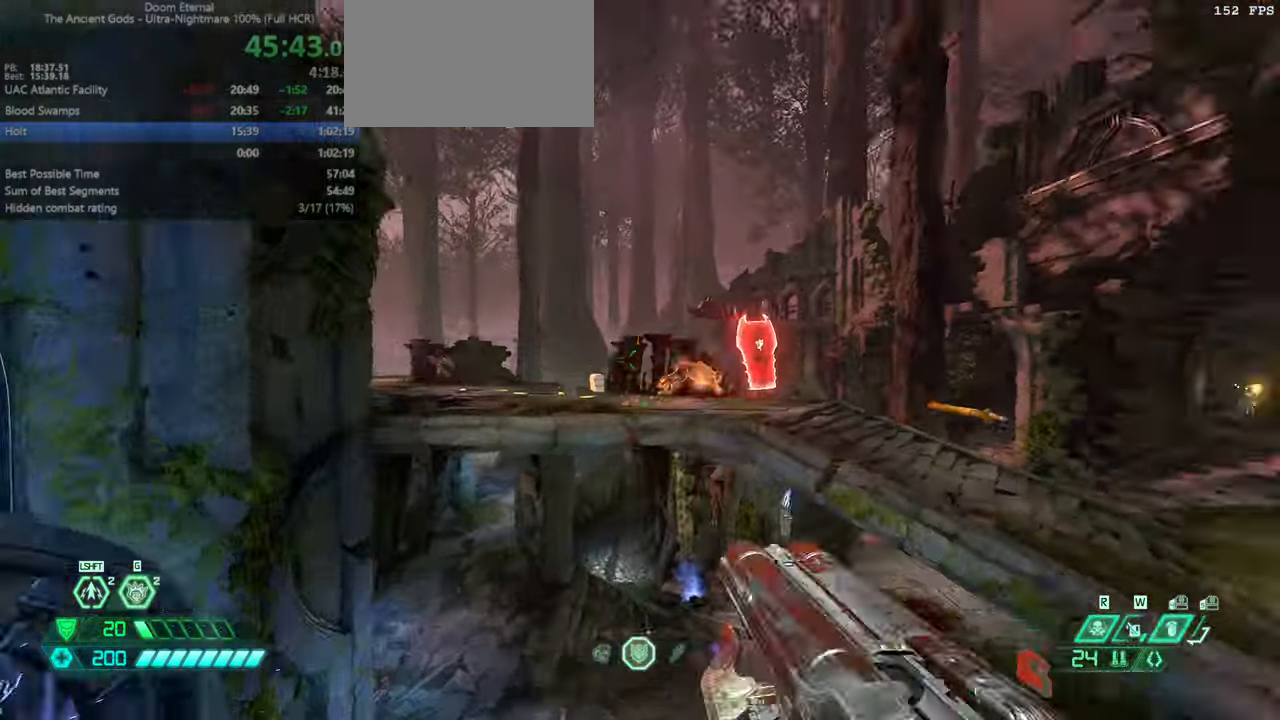
{"keys": ["l"], "mouse": [], "events": [[67, "jump", "down"], [67, "mouse_left", "down"], [200, "jump", "up"], [200, "mouse_left", "up"], [267, "hc", "down"], [300, "jump", "down"], [367, "hc", "up"], [400, "jump", "up"]]}
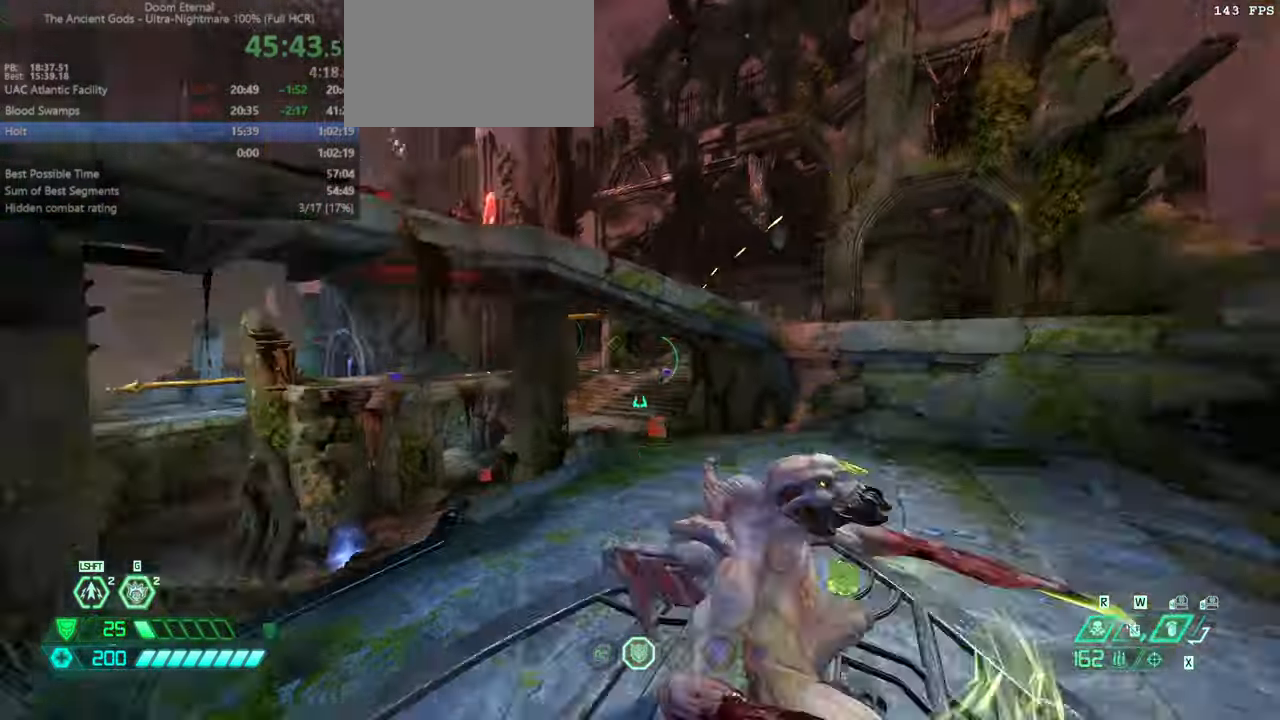
{"keys": ["bw", "r"], "mouse": ["left", "right"], "events": [[167, "l", "up"], [167, "r", "down"], [267, "jump", "down"], [367, "jump", "up"], [467, "bw", "down"], [467, "mouse_left", "down"], [467, "mouse_right", "down"]]}
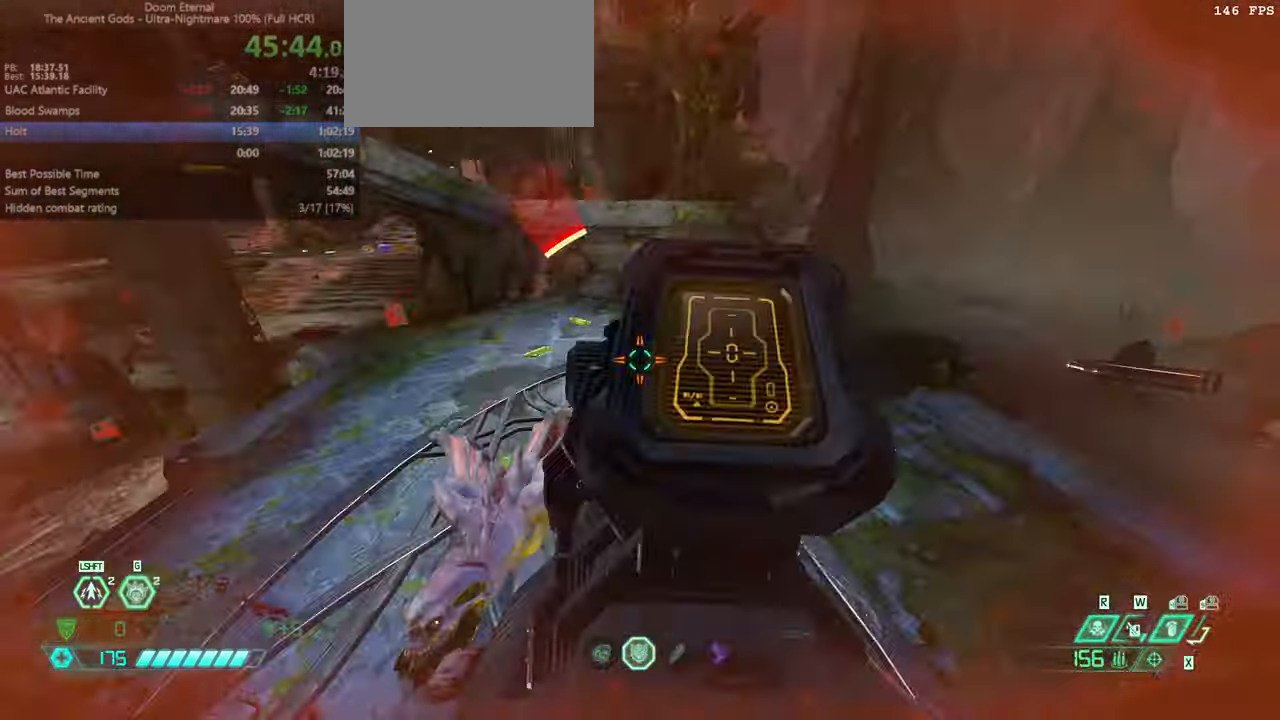
{"keys": ["l"], "mouse": [], "events": [[67, "mouse_right", "up"], [100, "mouse_left", "up"], [133, "l", "down"], [200, "bw", "up"], [200, "jump", "down"], [300, "jump", "up"], [333, "r", "up"]]}
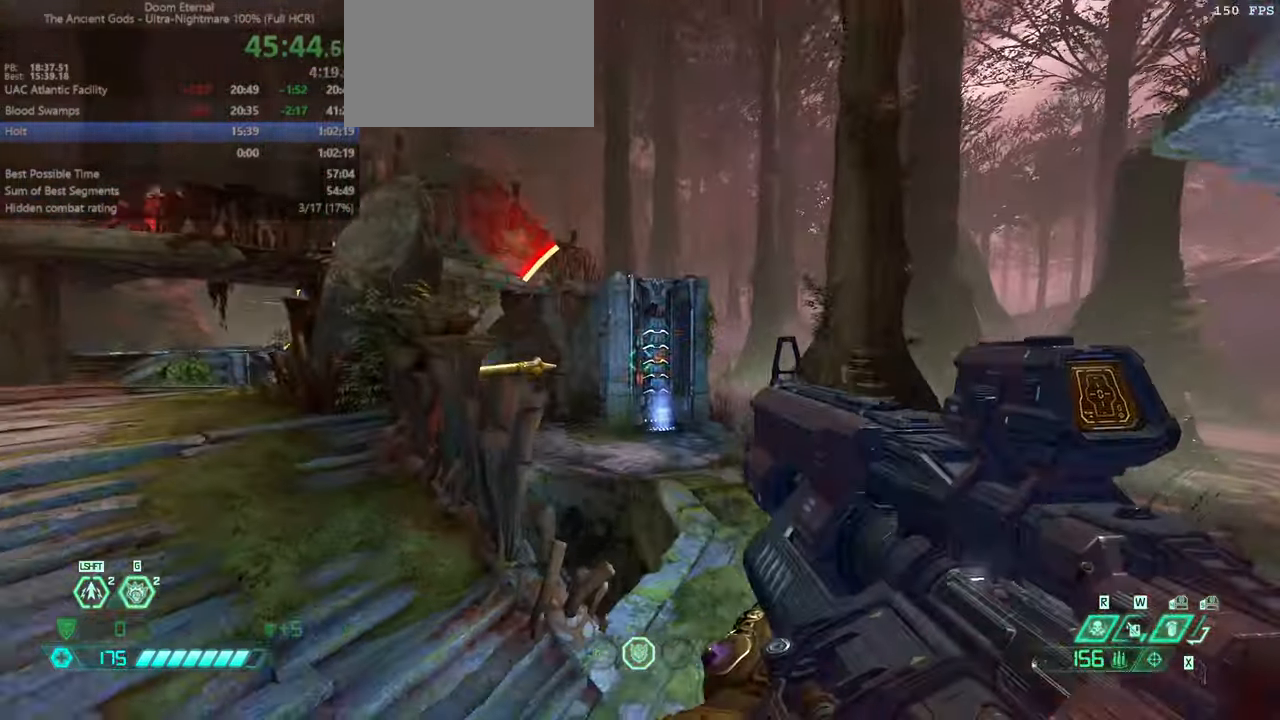
{"keys": ["fw", "l"], "mouse": [], "events": [[167, "fw", "down"], [400, "ssg", "down"], [500, "ssg", "up"]]}
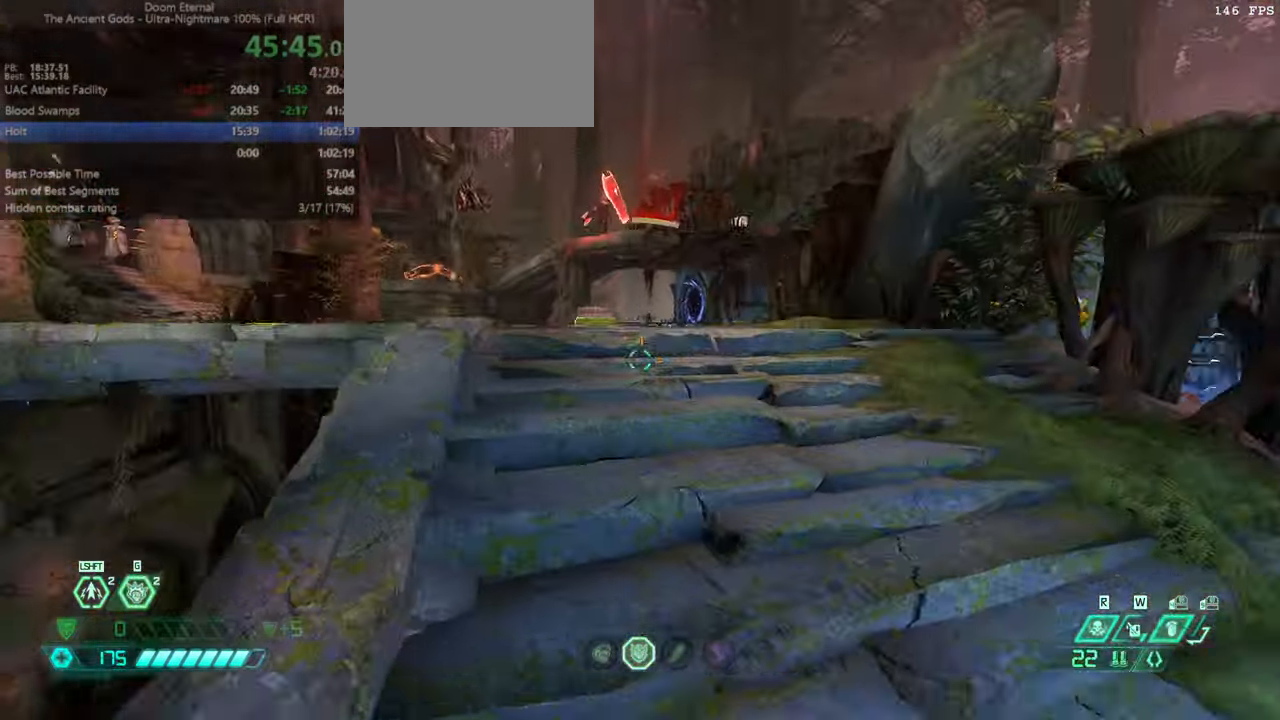
{"keys": ["fw"], "mouse": [], "events": [[233, "jump", "down"], [233, "l", "up"], [367, "jump", "up"]]}
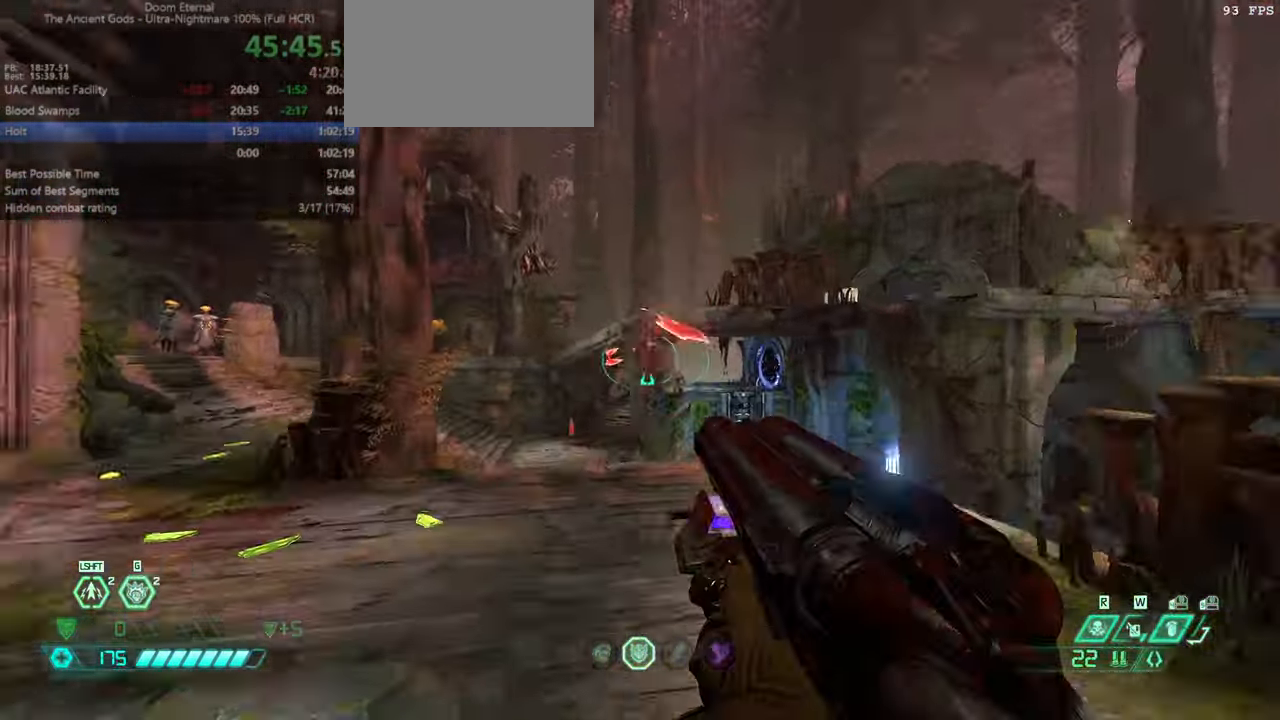
{"keys": ["dash", "fw"], "mouse": [], "events": [[467, "dash", "down"]]}
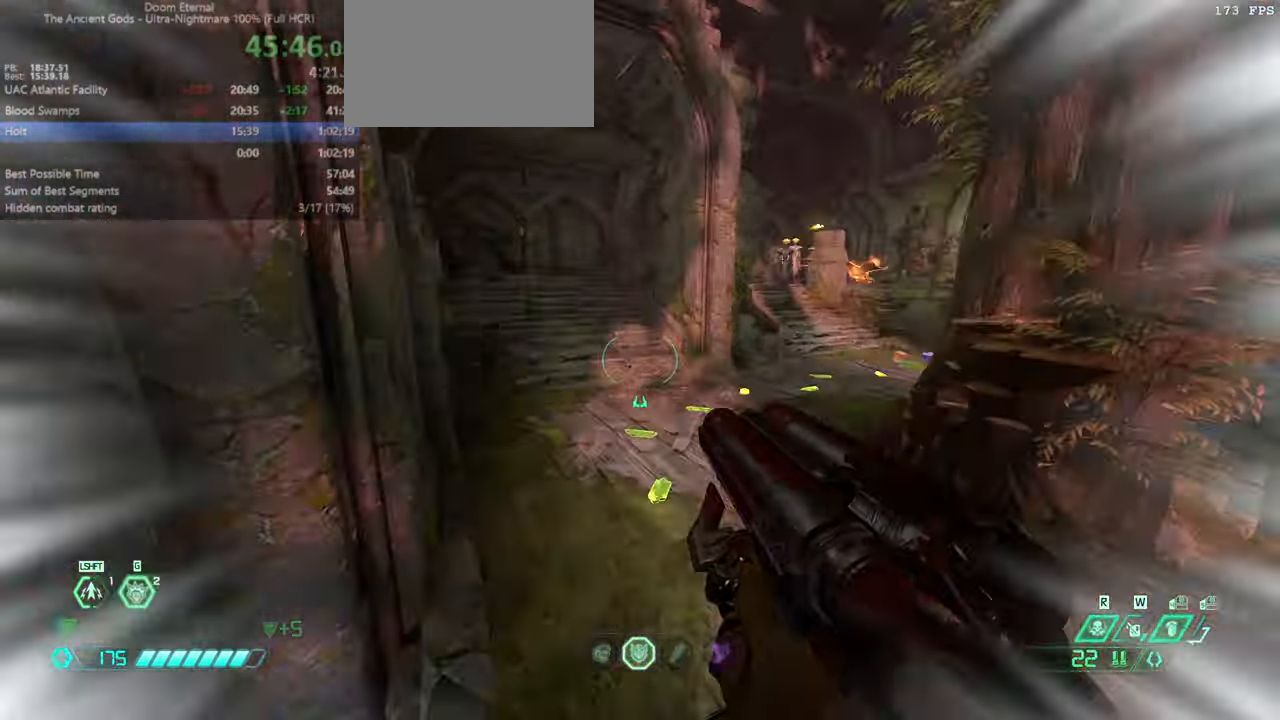
{"keys": ["fw", "l"], "mouse": [], "events": [[67, "dash", "up"], [200, "l", "down"]]}
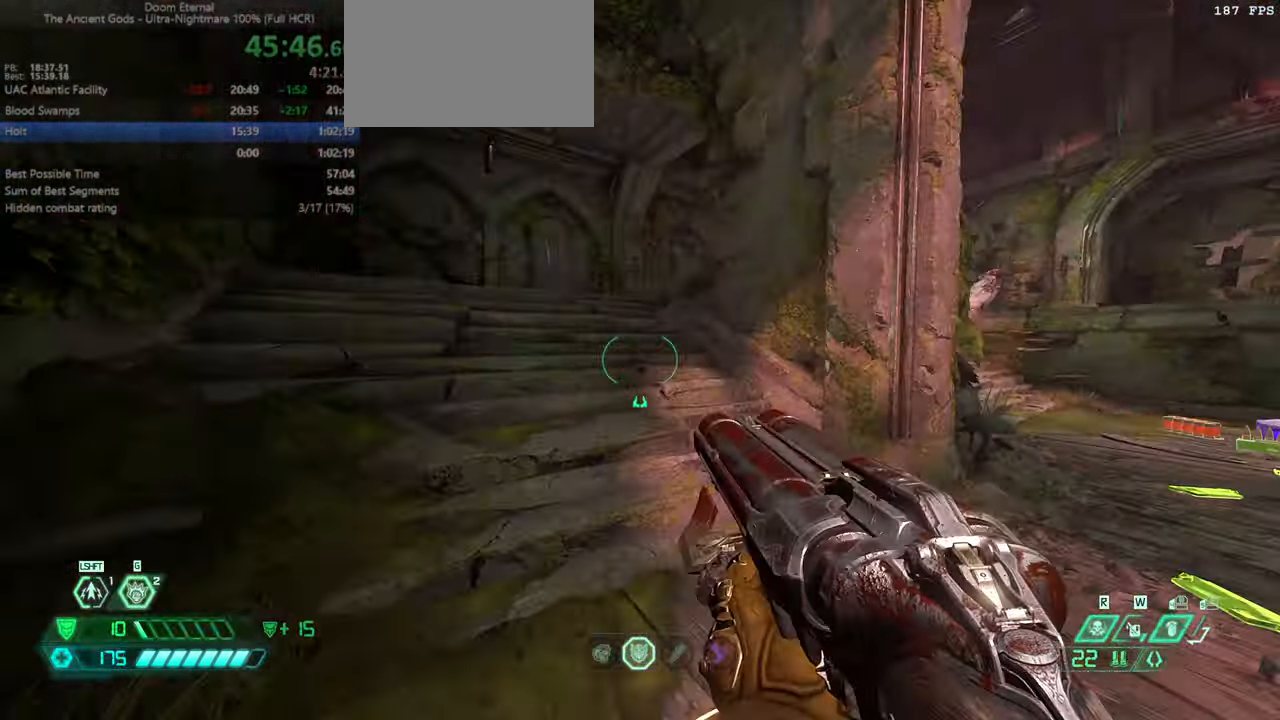
{"keys": ["fw", "l"], "mouse": [], "events": [[133, "dash", "down"], [266, "dash", "up"]]}
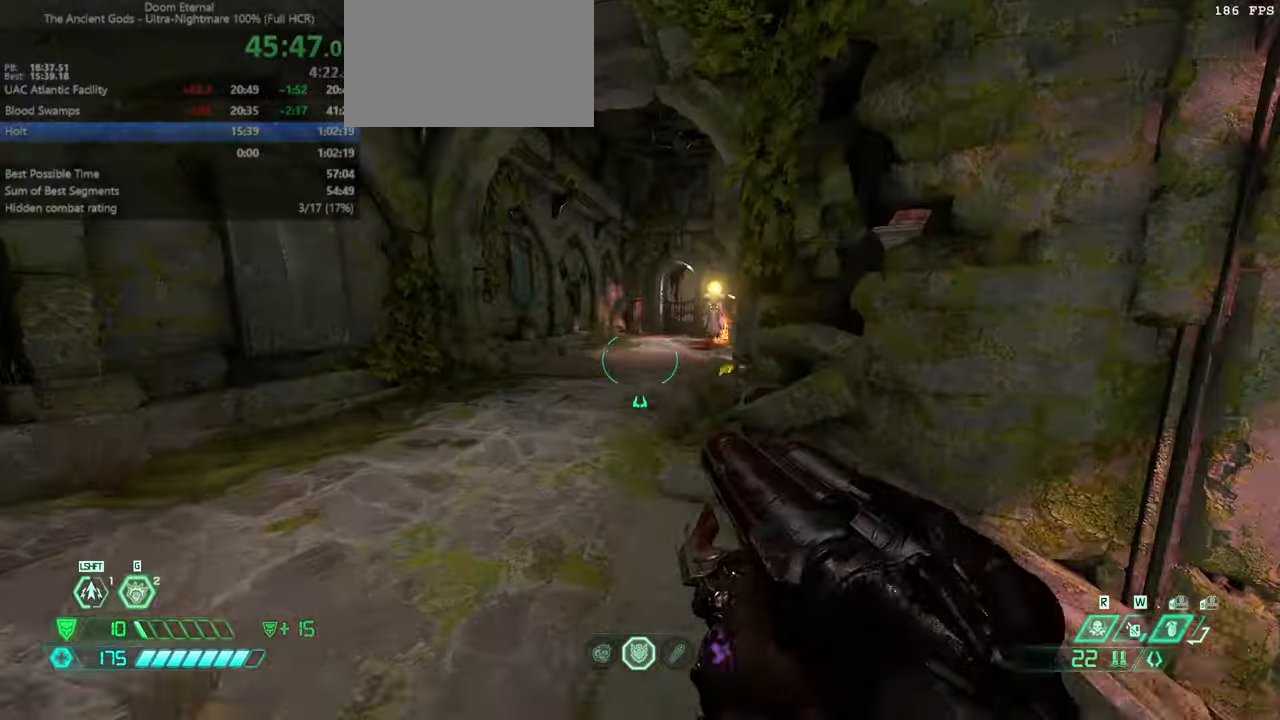
{"keys": ["fw"], "mouse": [], "events": [[166, "l", "up"], [400, "dash", "down"], [466, "dash", "up"]]}
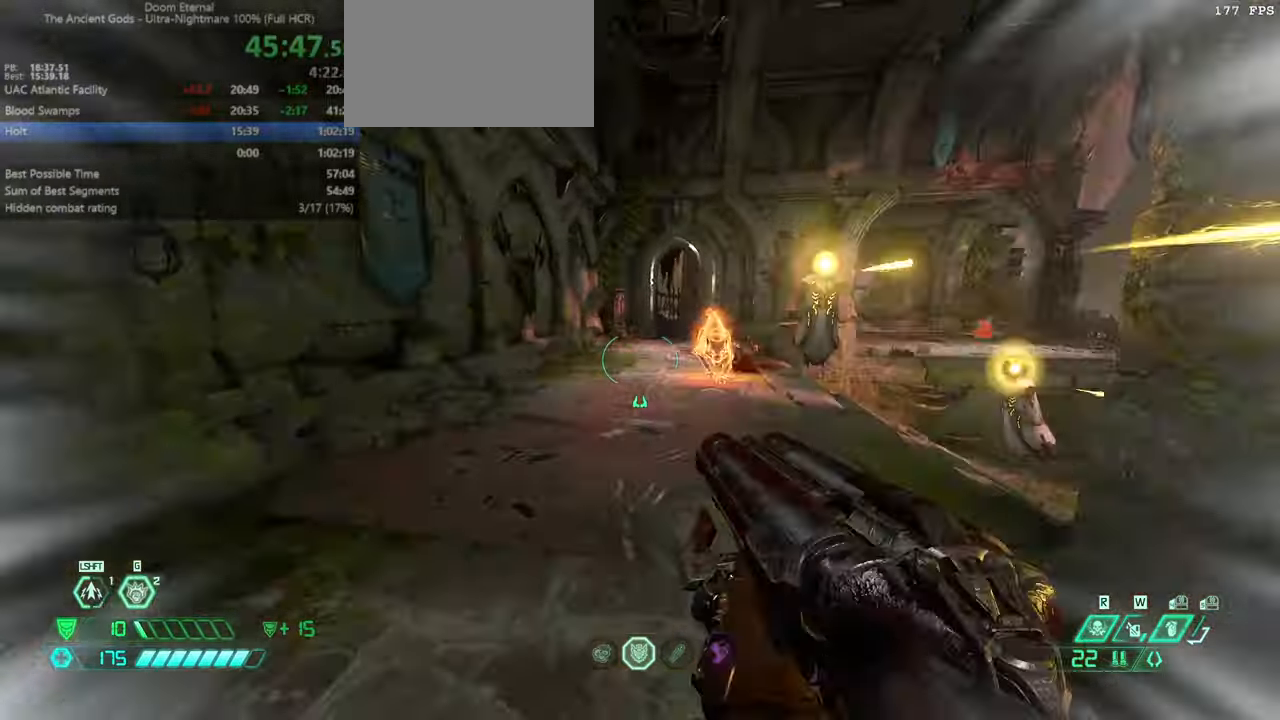
{"keys": ["l"], "mouse": [], "events": [[133, "l", "down"], [166, "mouse_left", "down"], [300, "mouse_left", "up"], [366, "fw", "up"]]}
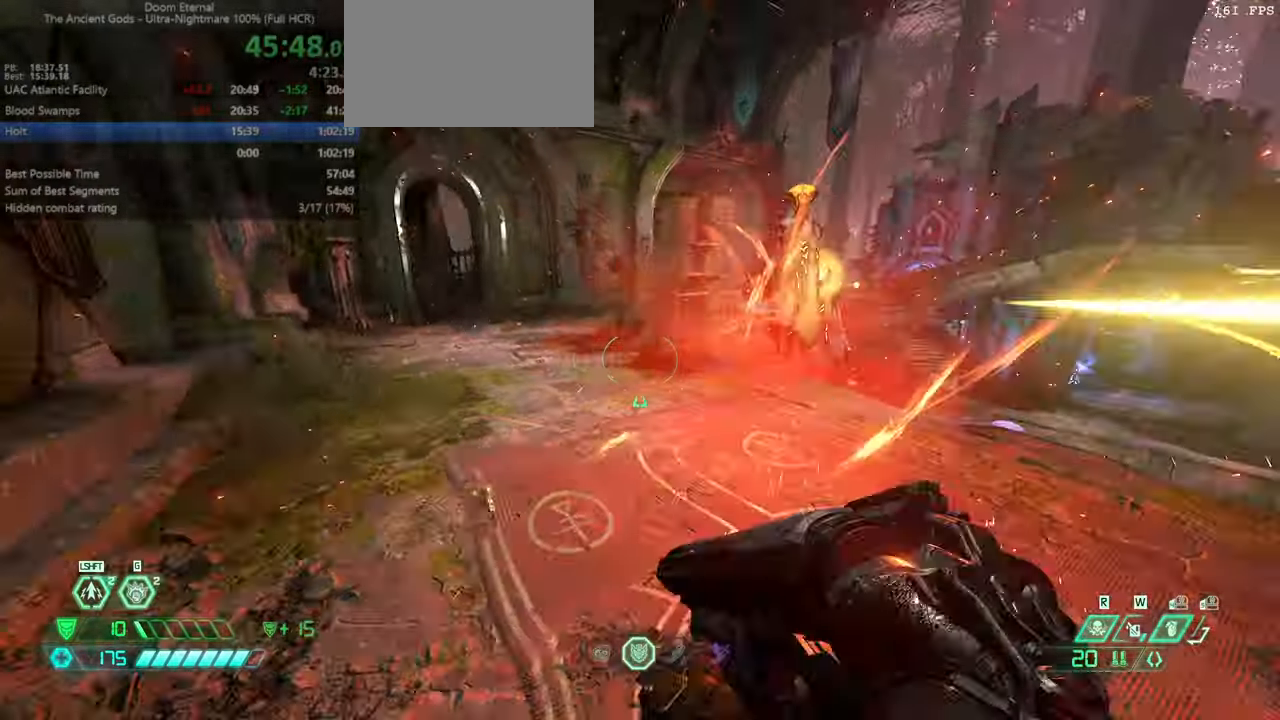
{"keys": ["l"], "mouse": ["right"], "events": [[33, "jump", "down"], [100, "hc", "down"], [166, "hc", "up"], [233, "jump", "up"], [500, "mouse_right", "down"]]}
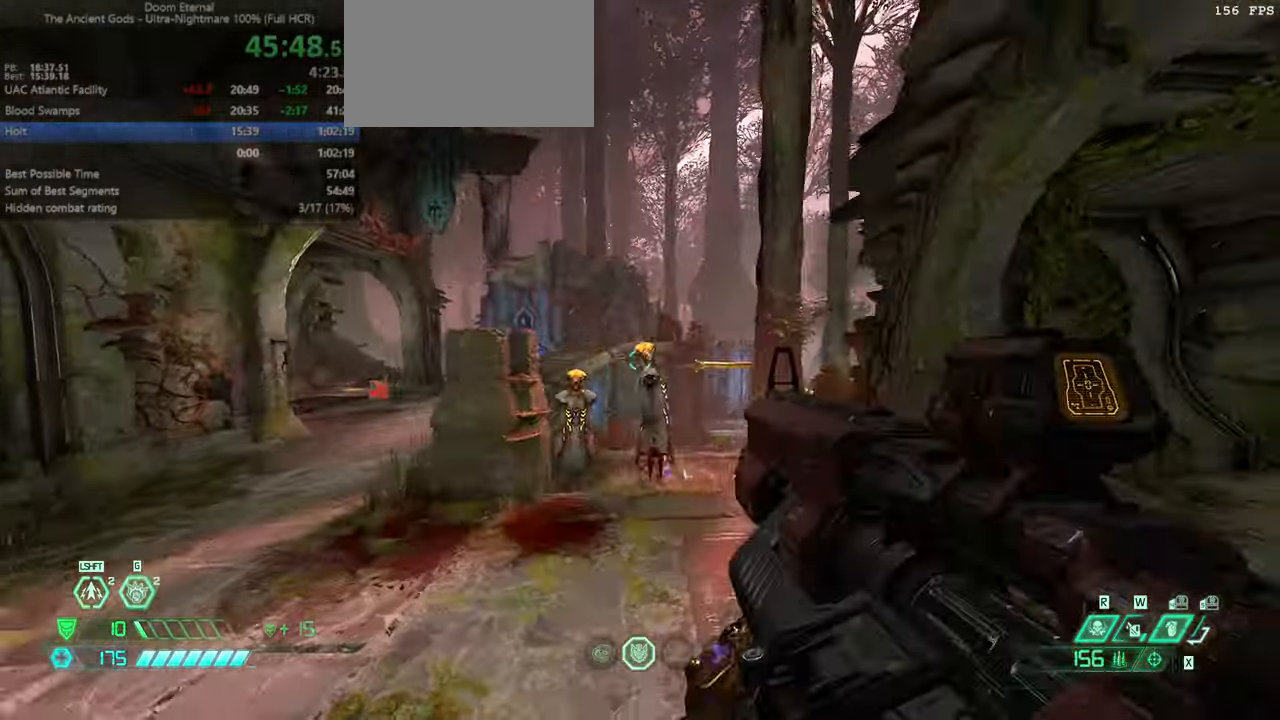
{"keys": ["l"], "mouse": [], "events": [[66, "mouse_left", "down"], [100, "mouse_right", "up"], [133, "mouse_left", "up"]]}
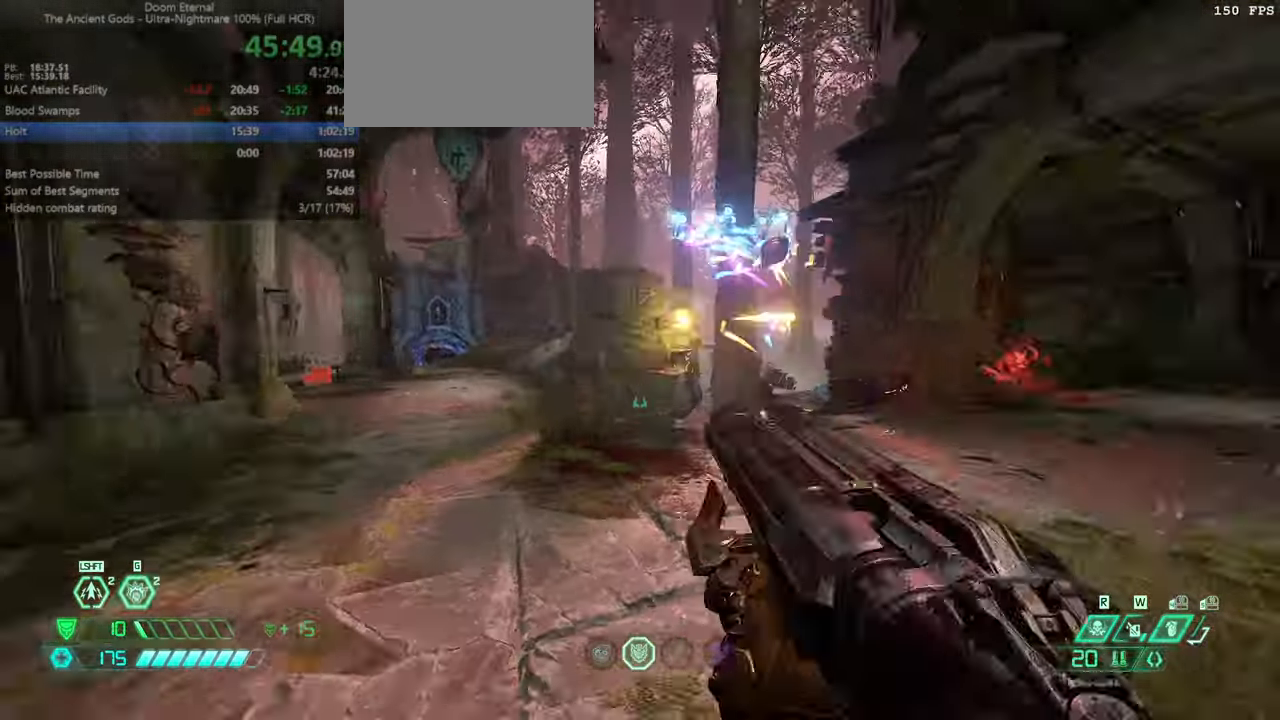
{"keys": ["fw"], "mouse": [], "events": [[200, "fw", "down"], [400, "l", "up"]]}
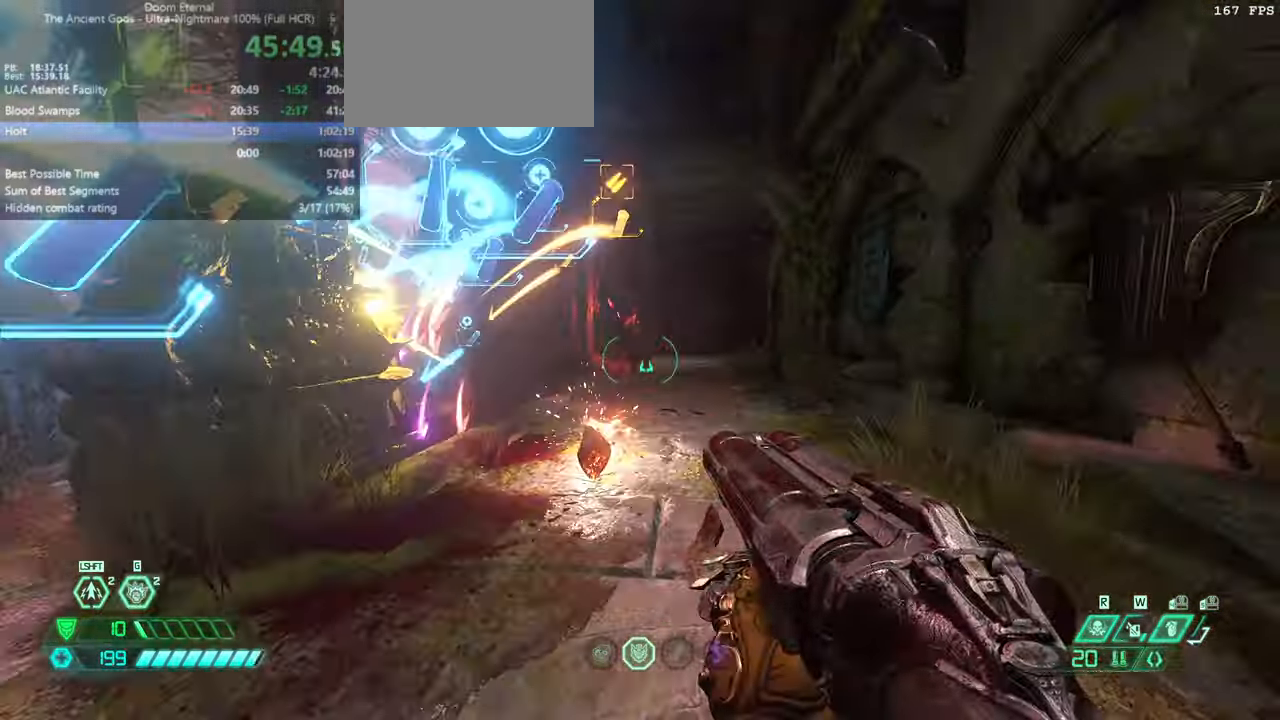
{"keys": ["bw", "dash"], "mouse": [], "events": [[166, "fw", "up"], [333, "bw", "down"], [366, "dash", "down"]]}
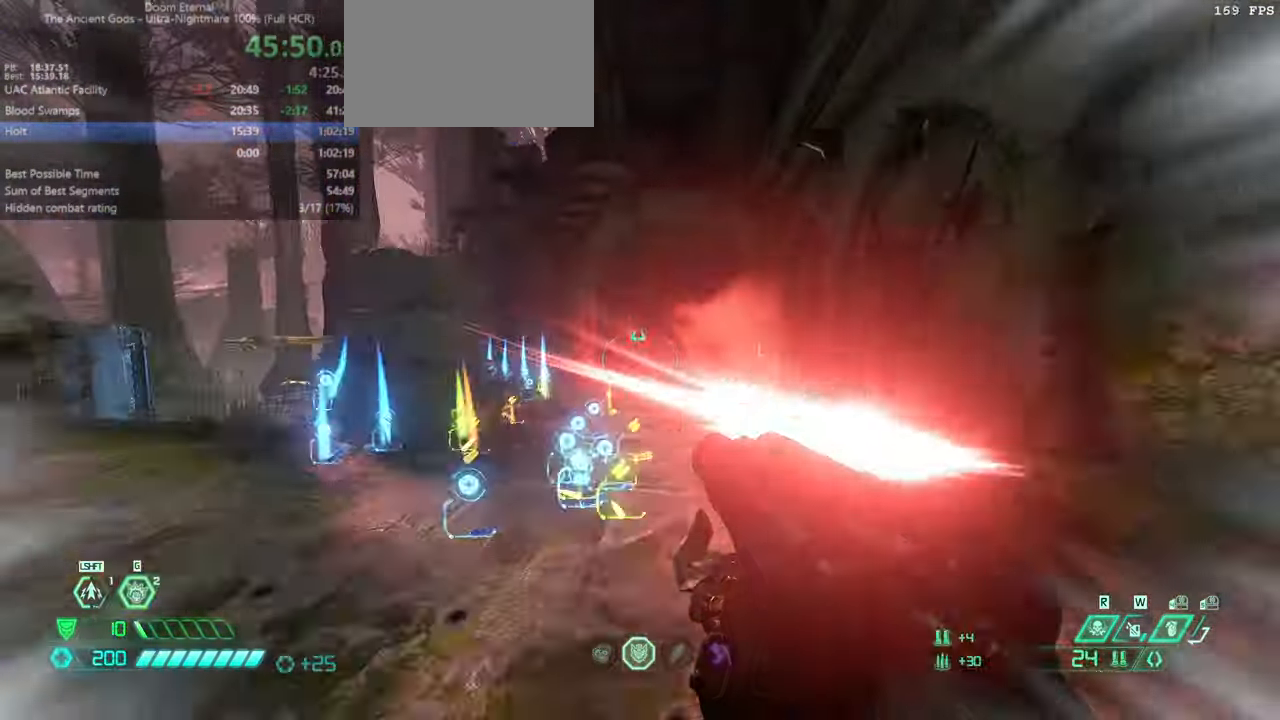
{"keys": ["fw", "jump", "l"], "mouse": [], "events": [[66, "dash", "up"], [100, "l", "down"], [133, "bw", "up"], [200, "jump", "down"], [300, "jump", "up"], [433, "fw", "down"], [433, "jump", "down"]]}
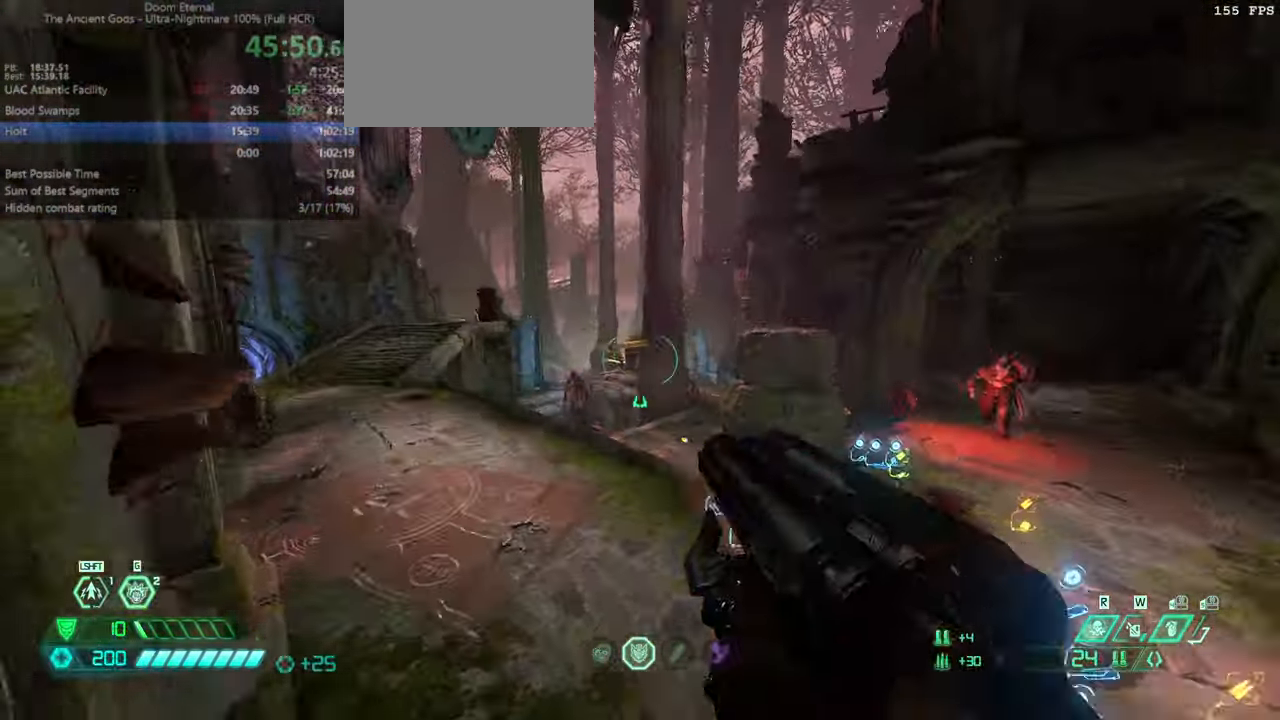
{"keys": ["bw", "l"], "mouse": [], "events": [[66, "jump", "up"], [133, "dash", "down"], [300, "dash", "up"], [300, "fw", "up"], [500, "bw", "down"]]}